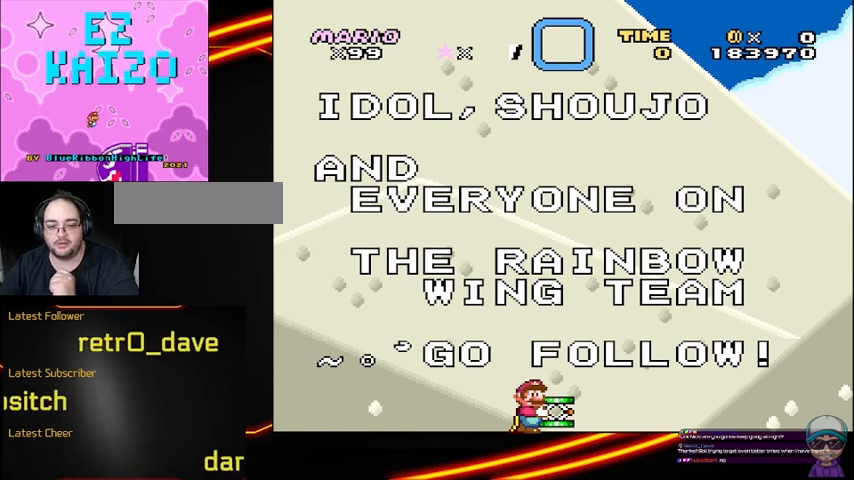
Gameplay with a controller (Nintendo layout); each line is a JSON object with the inputs held at the frame after it. "events" lists button and stick changes between this image and that frame as [ms after this image, input, new state], when the widget could be followed in between. Not read: DPAD_RIGHT L3 R3.
{"buttons": ["Y"], "events": []}
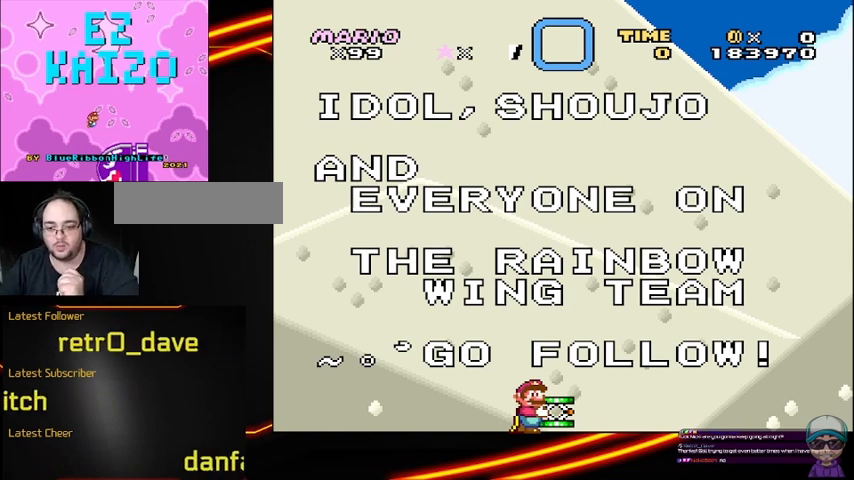
{"buttons": ["Y"], "events": []}
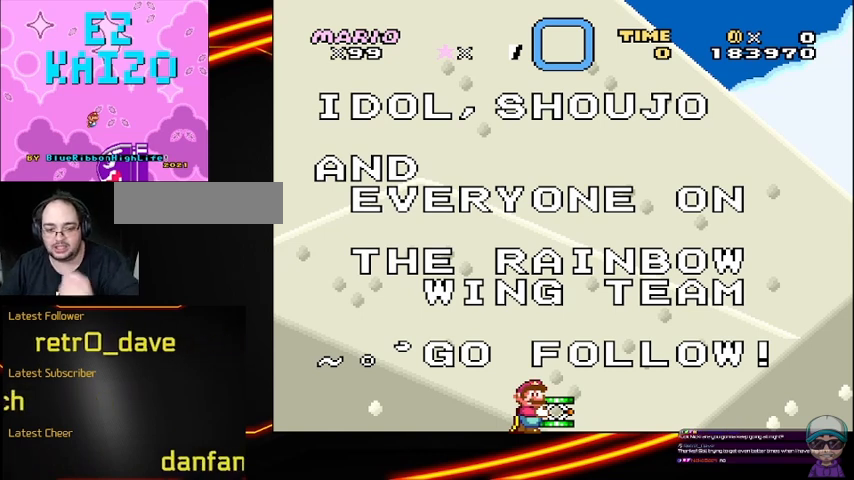
{"buttons": ["Y"], "events": []}
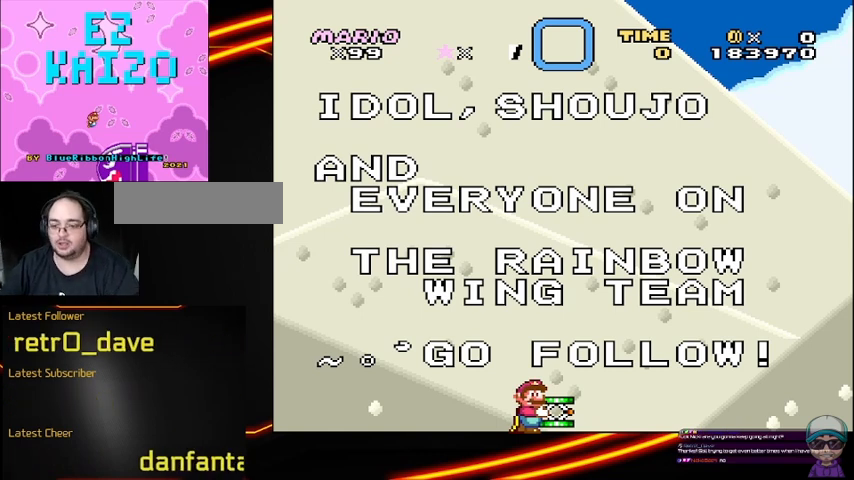
{"buttons": ["Y"], "events": []}
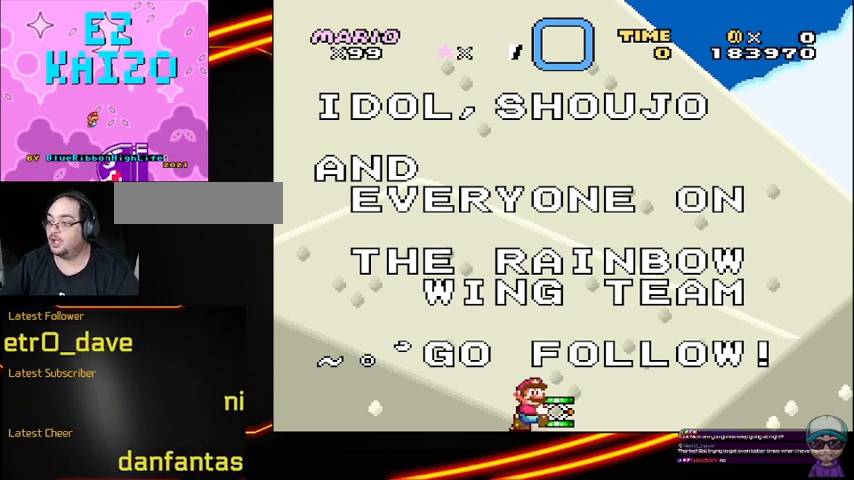
{"buttons": ["Y"], "events": []}
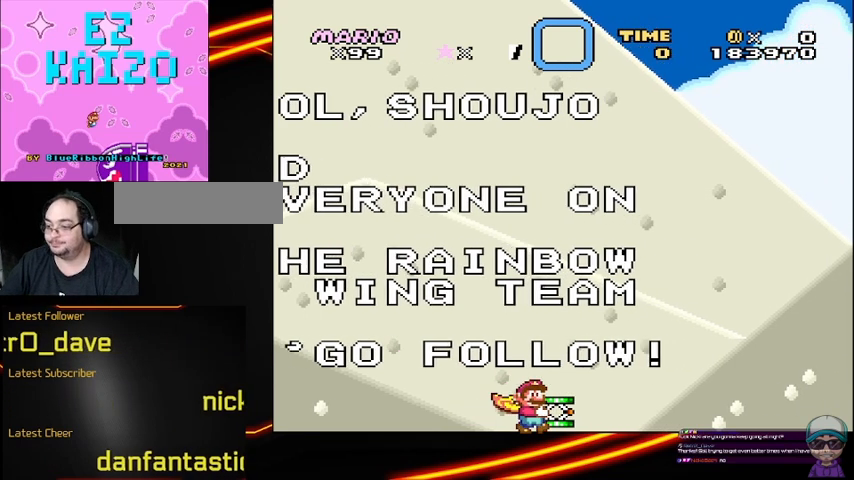
{"buttons": ["Y"], "events": []}
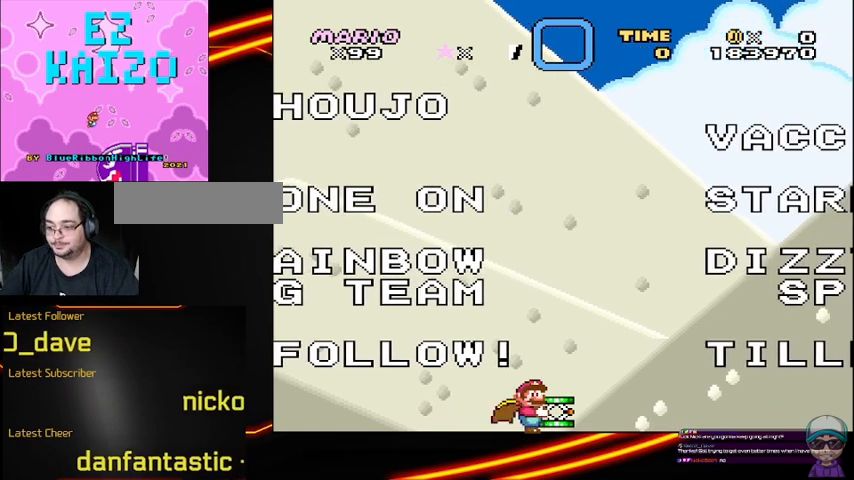
{"buttons": ["Y"], "events": []}
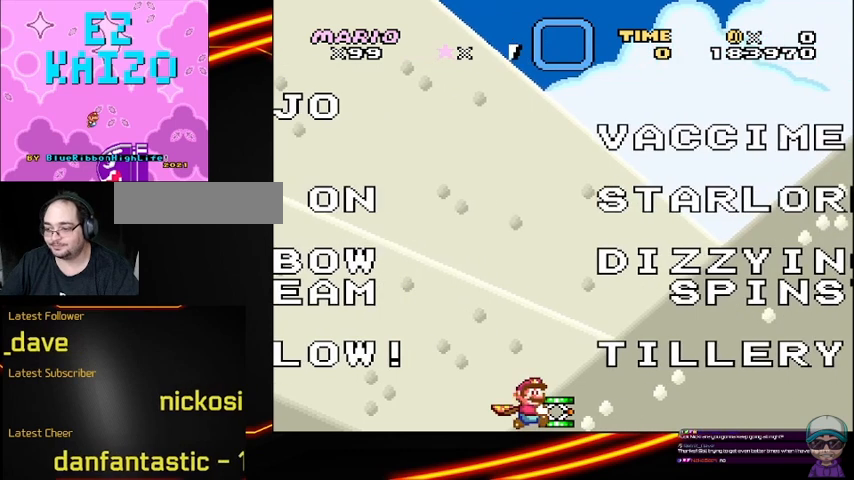
{"buttons": ["Y"], "events": []}
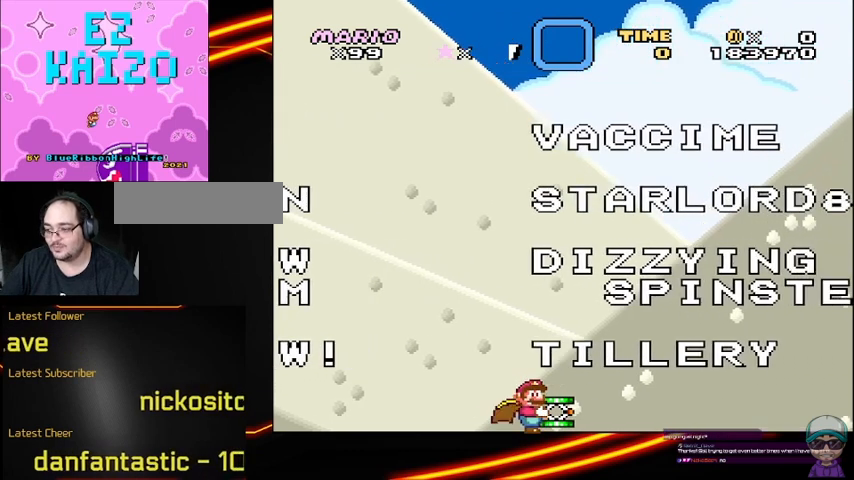
{"buttons": ["Y"], "events": []}
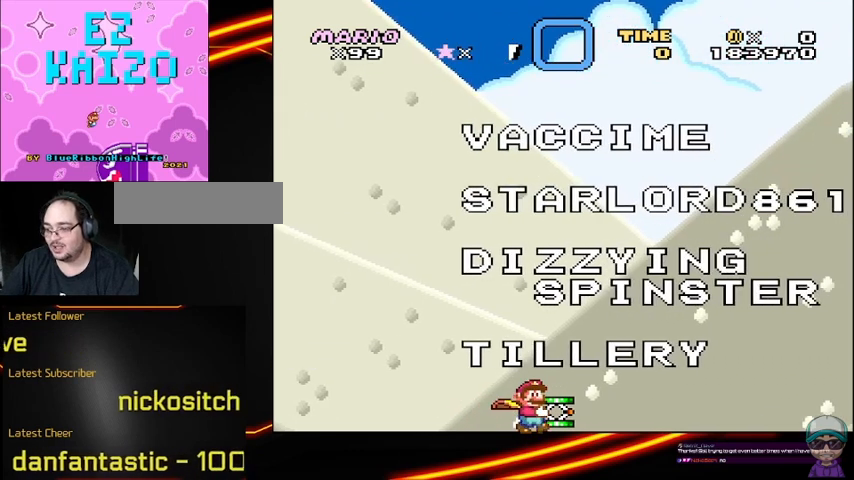
{"buttons": ["Y"], "events": []}
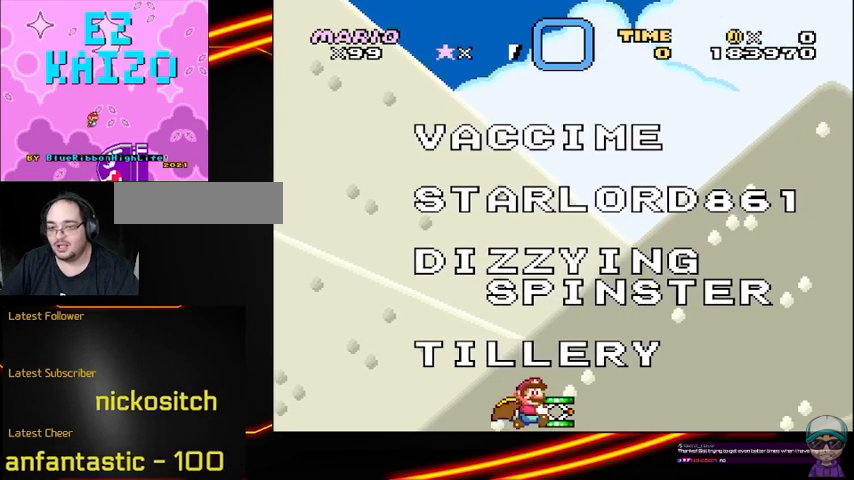
{"buttons": ["Y"], "events": []}
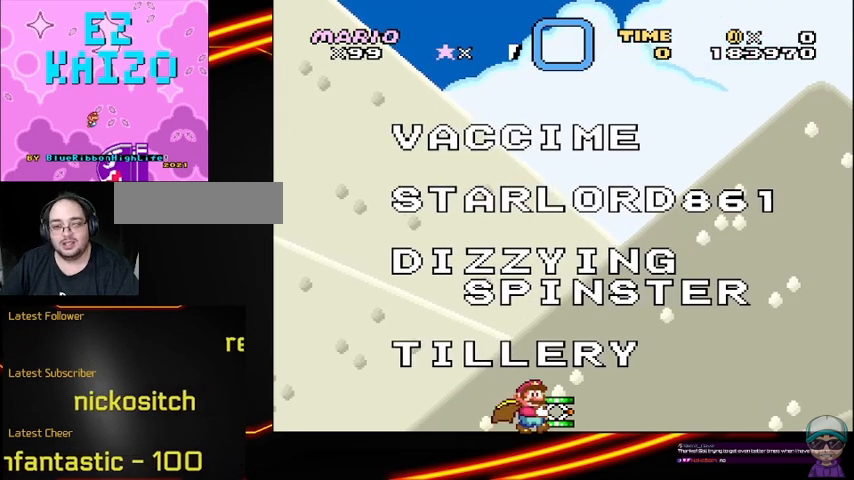
{"buttons": ["Y"], "events": []}
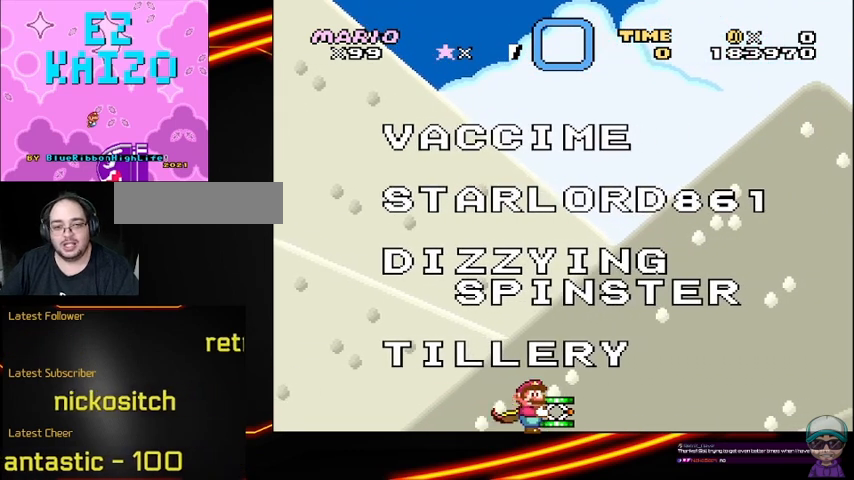
{"buttons": ["Y"], "events": []}
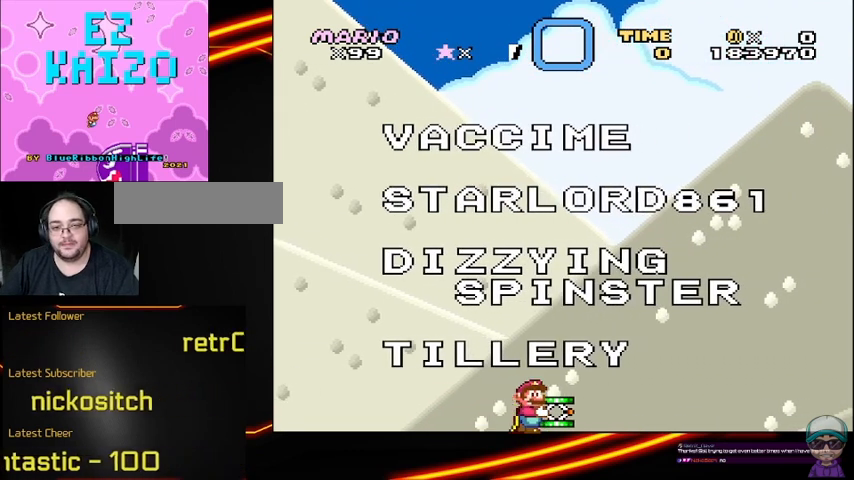
{"buttons": ["Y"], "events": []}
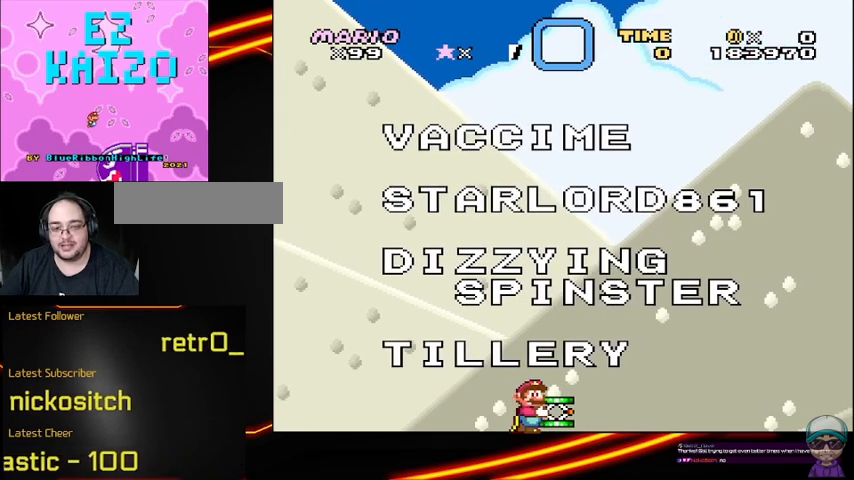
{"buttons": ["Y"], "events": []}
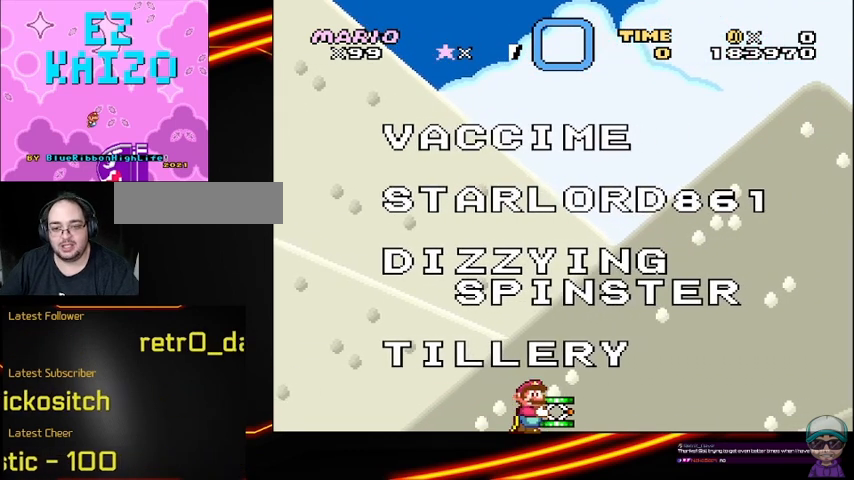
{"buttons": ["Y"], "events": []}
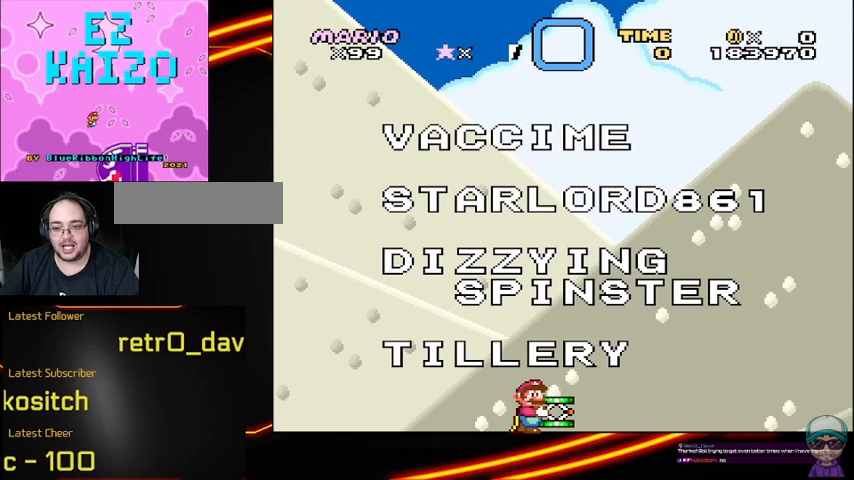
{"buttons": ["Y"], "events": []}
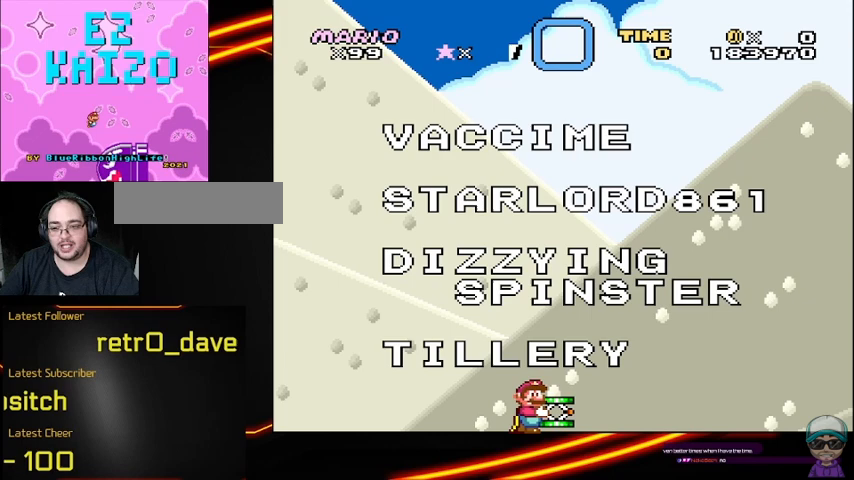
{"buttons": ["Y"], "events": []}
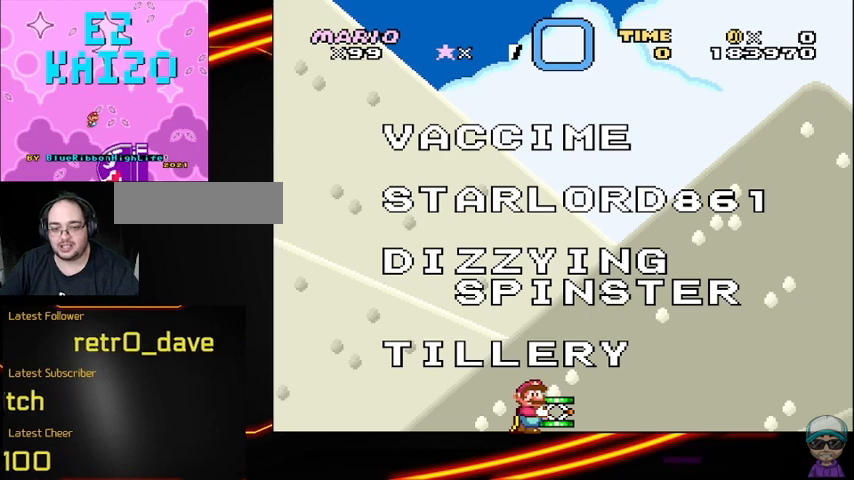
{"buttons": ["Y"], "events": []}
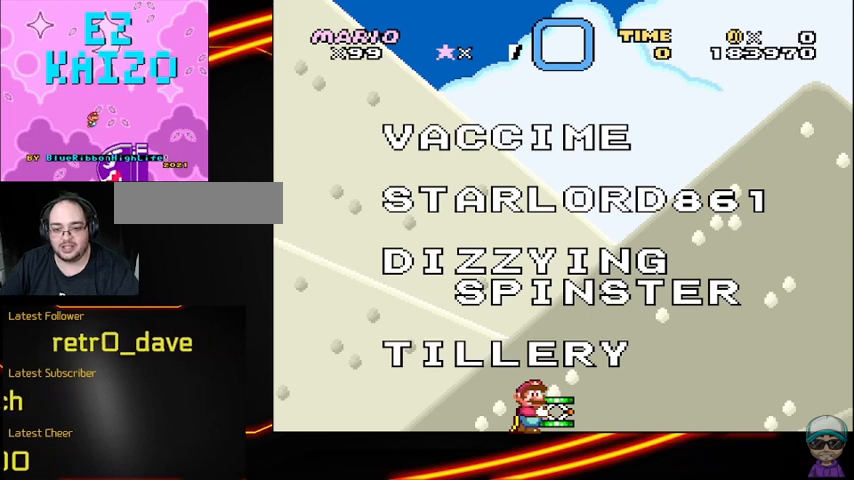
{"buttons": ["Y"], "events": []}
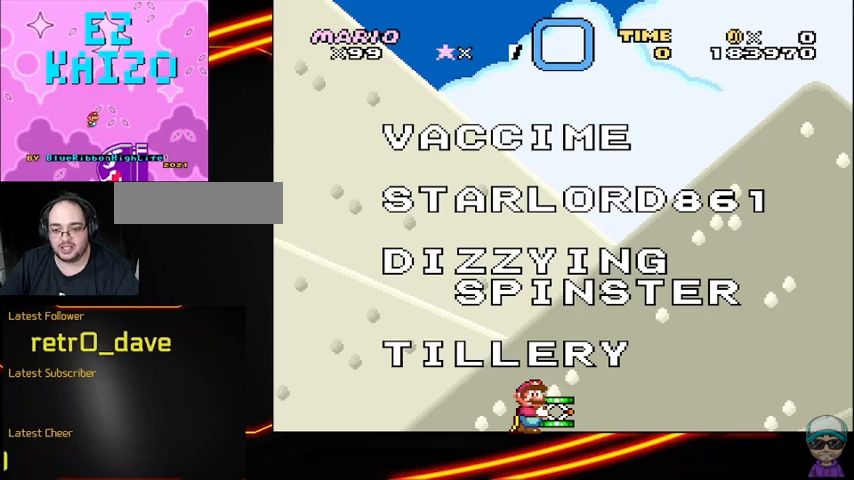
{"buttons": ["Y"], "events": []}
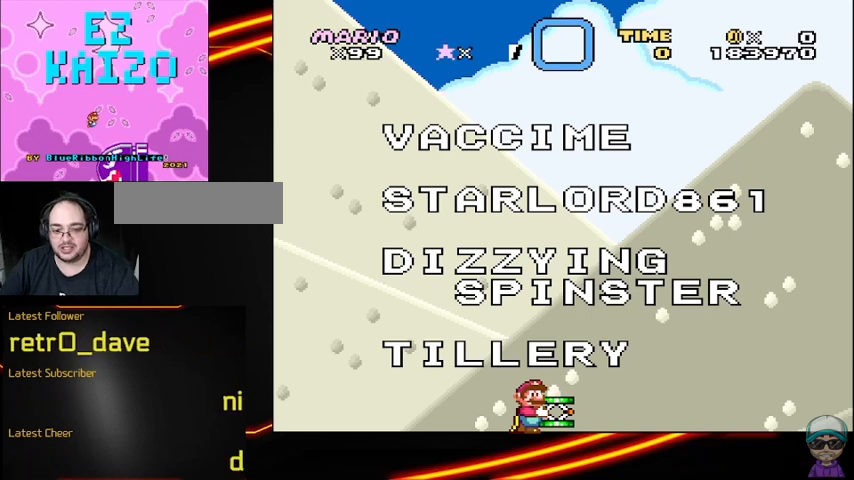
{"buttons": ["Y"], "events": []}
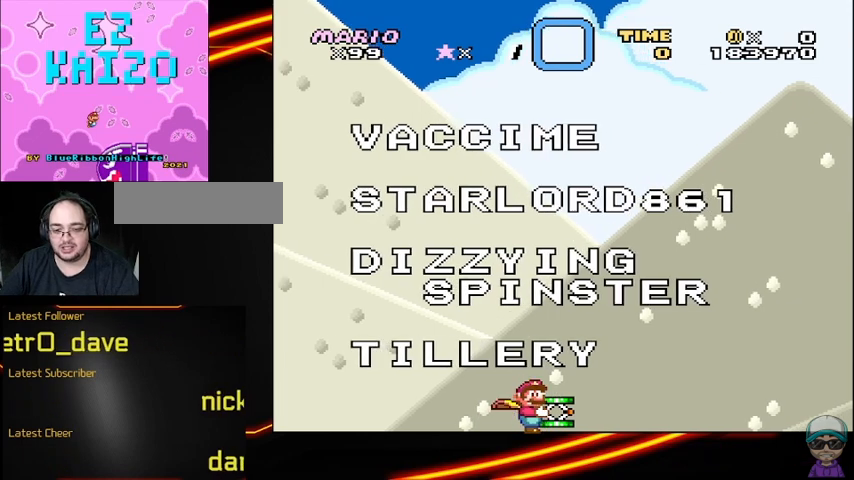
{"buttons": ["Y"], "events": []}
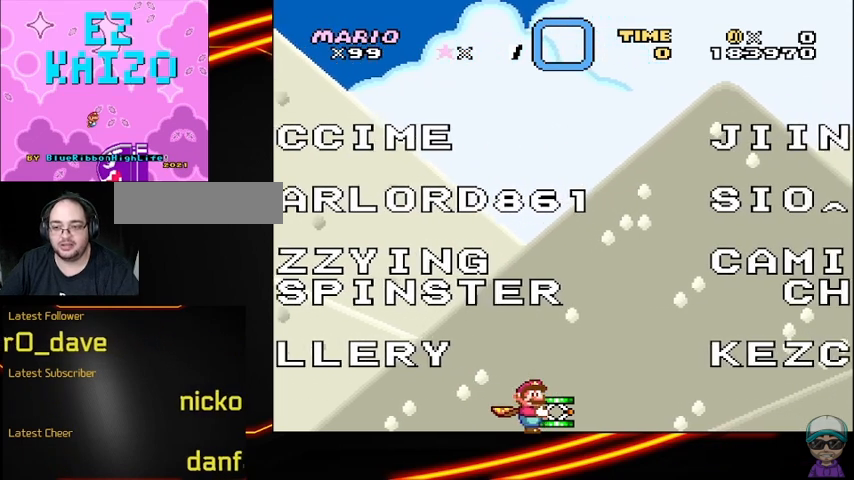
{"buttons": ["Y"], "events": []}
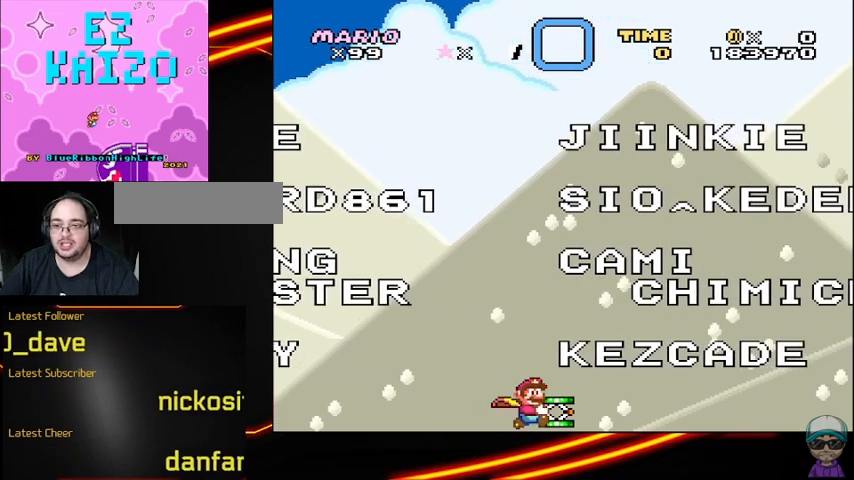
{"buttons": ["Y"], "events": []}
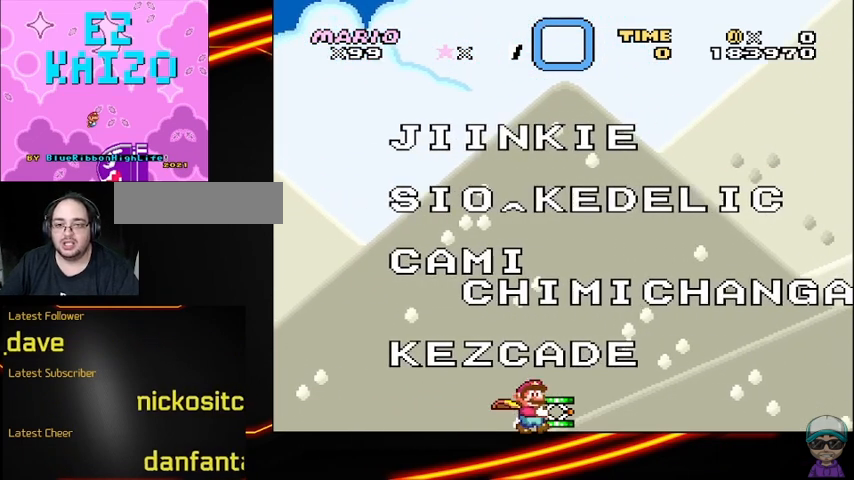
{"buttons": ["Y"], "events": []}
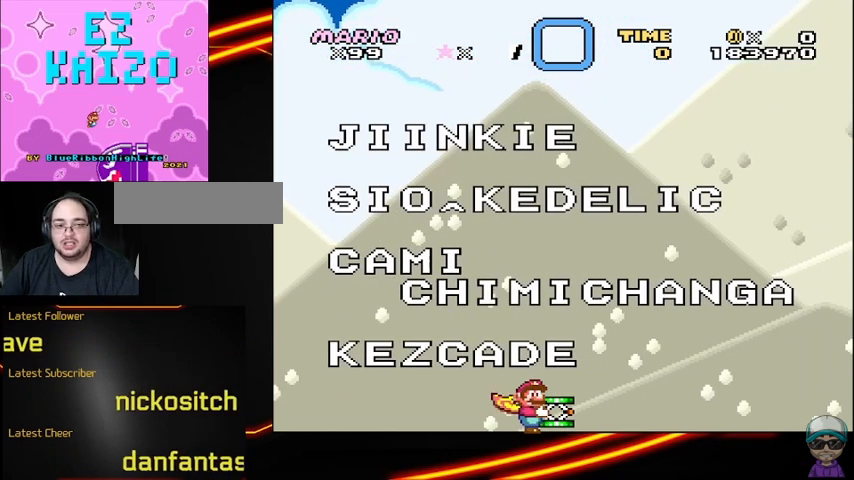
{"buttons": ["Y"], "events": []}
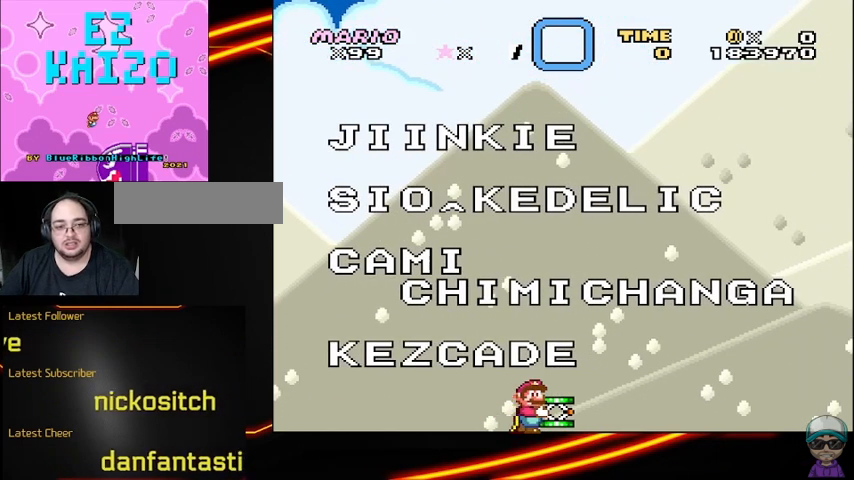
{"buttons": ["Y"], "events": []}